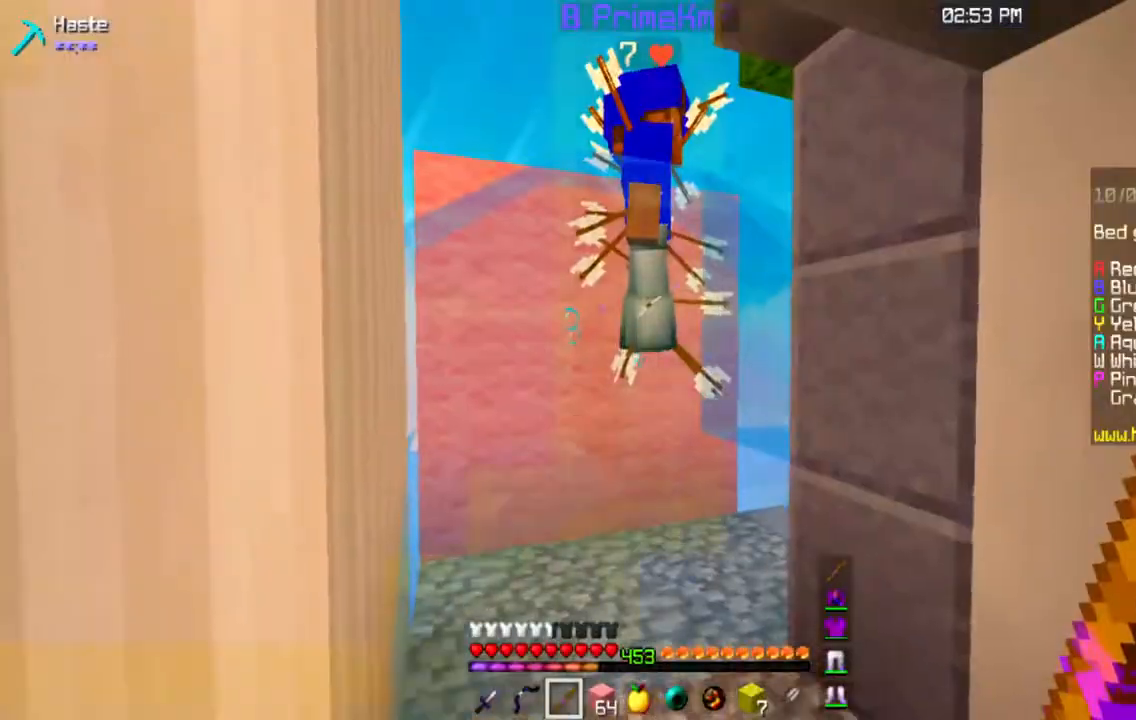
Gameplay with keyboard and mouse; each line is a JSON object with the keys and mouse buttons held at the frame after it. "events" lists presses ("down") and releases ("up") of "a", "d", "s", "space", "w", "mouse_left" and "mouse_right" between this image and that frame as [ms after this image, input, new state], when the widget could be followed in between. "mouse_left", "mouse_right" = the "left", "right" buttons of the "mouse" list. No other keys are recorded. Fast repeated clicks can show as one long hold. Mouse movement is not recorded.
{"keys": [], "mouse": [], "events": [[217, "mouse_left", "down"], [434, "mouse_left", "up"], [434, "w", "up"]]}
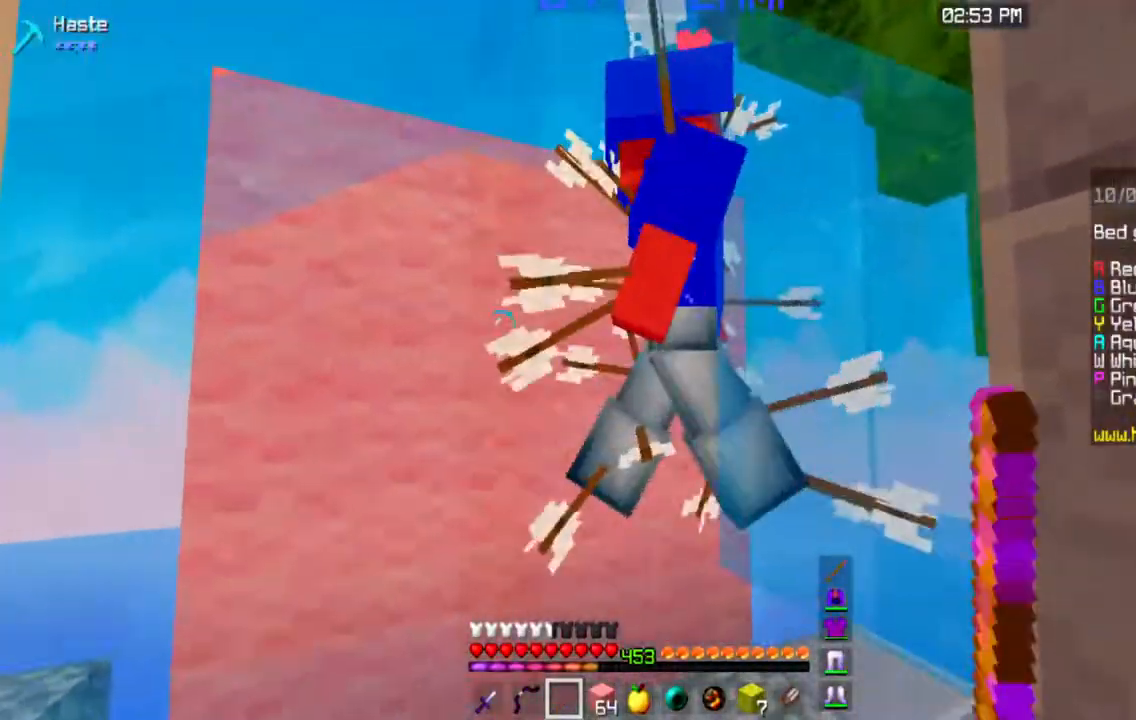
{"keys": [], "mouse": [], "events": []}
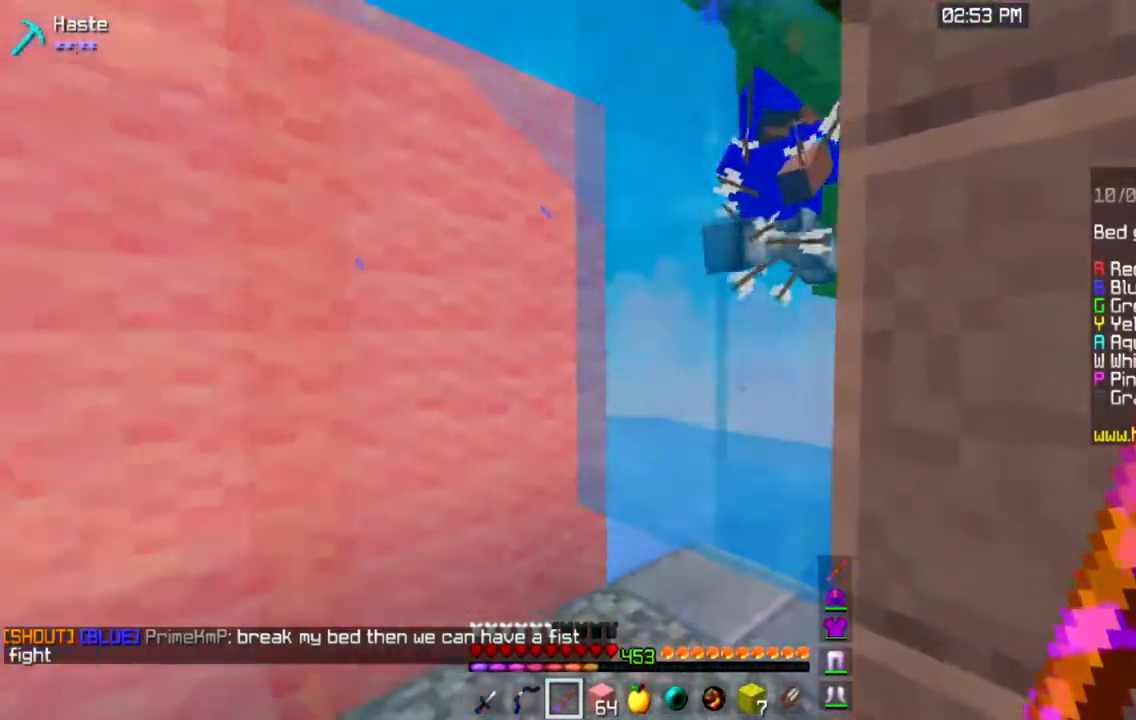
{"keys": [], "mouse": [], "events": []}
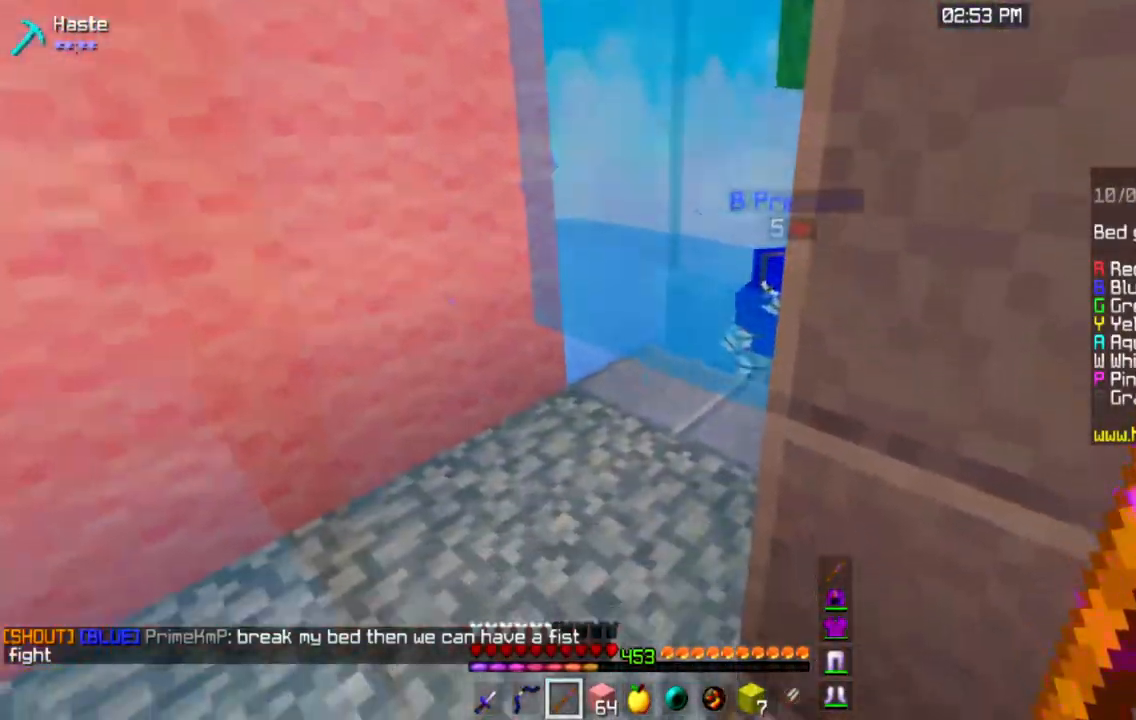
{"keys": ["a", "w"], "mouse": [], "events": [[283, "w", "down"], [350, "a", "down"]]}
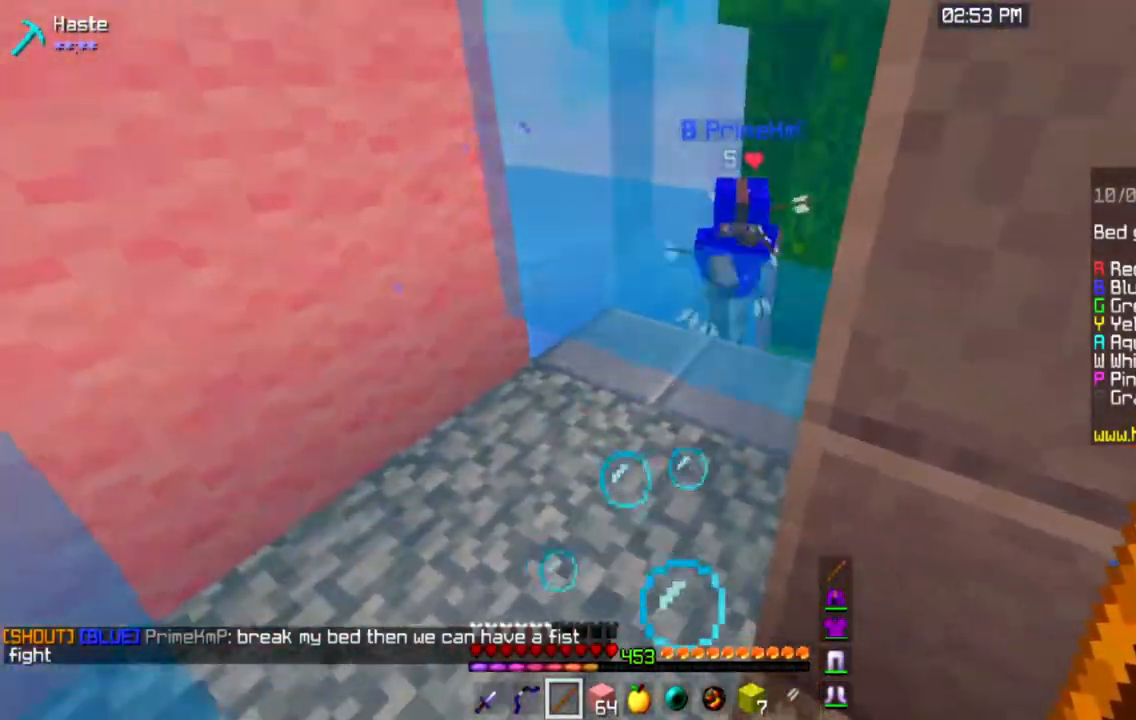
{"keys": ["w"], "mouse": [], "events": [[67, "a", "up"]]}
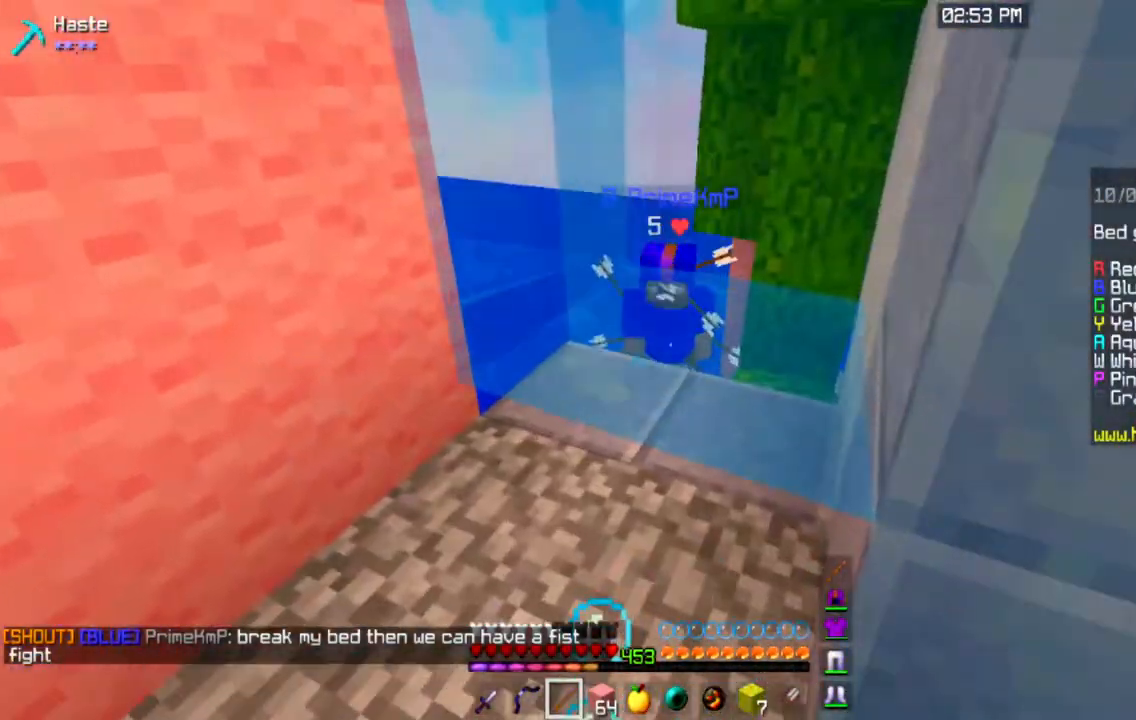
{"keys": ["w"], "mouse": [], "events": [[350, "a", "down"], [500, "a", "up"]]}
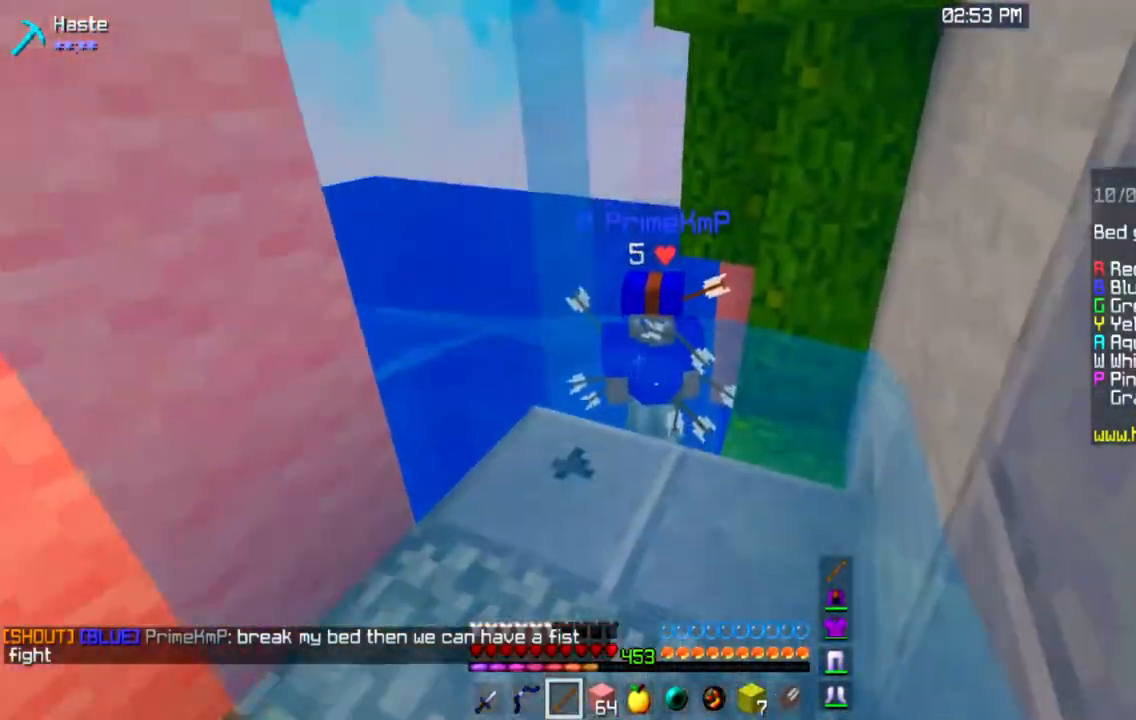
{"keys": [], "mouse": ["left"], "events": [[167, "d", "down"], [367, "w", "up"], [467, "d", "up"], [484, "mouse_left", "down"]]}
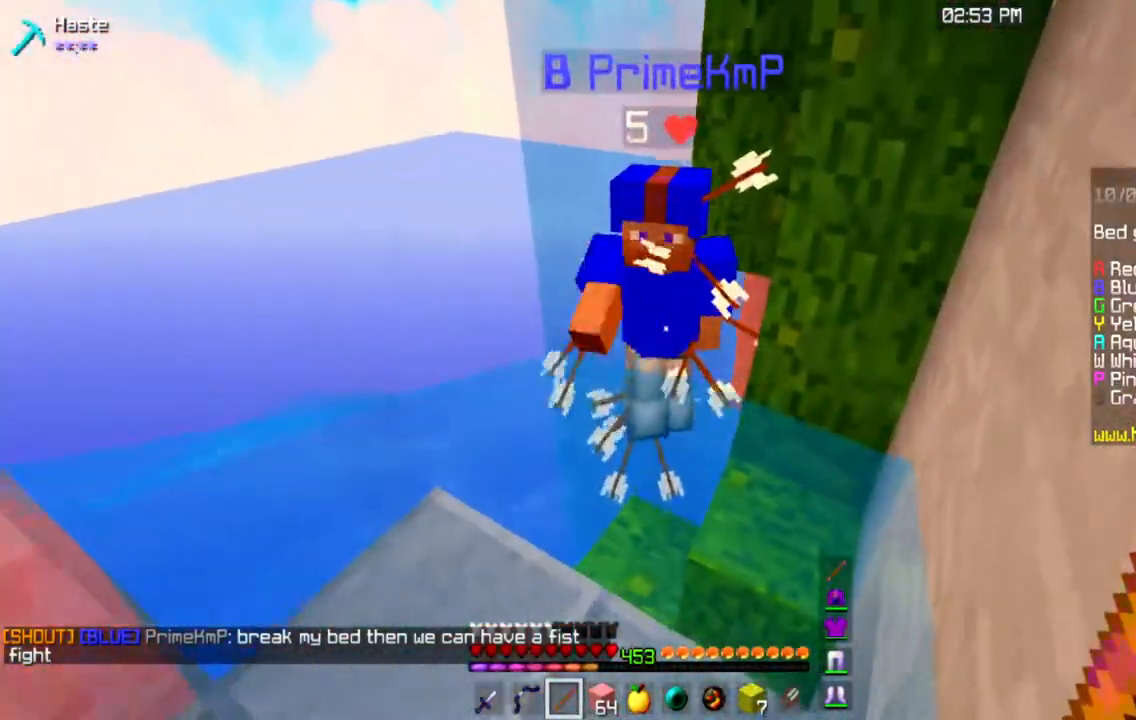
{"keys": ["s"], "mouse": ["left"], "events": [[33, "s", "down"], [133, "a", "down"], [400, "a", "up"]]}
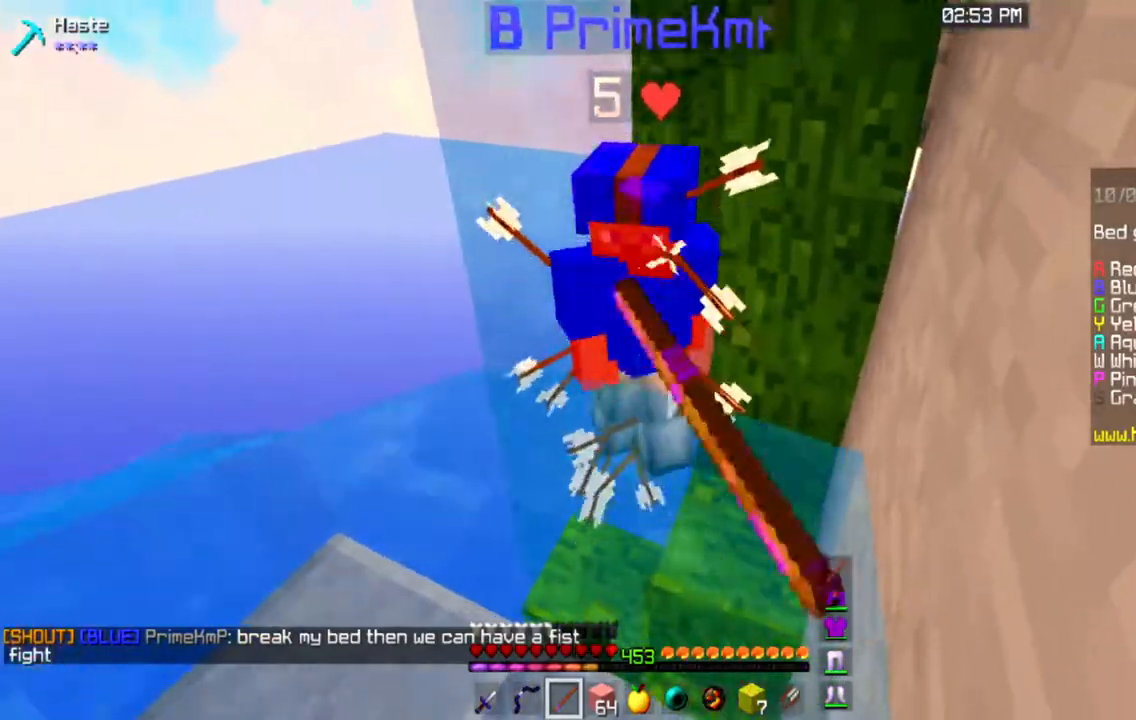
{"keys": ["s"], "mouse": [], "events": [[134, "mouse_left", "up"]]}
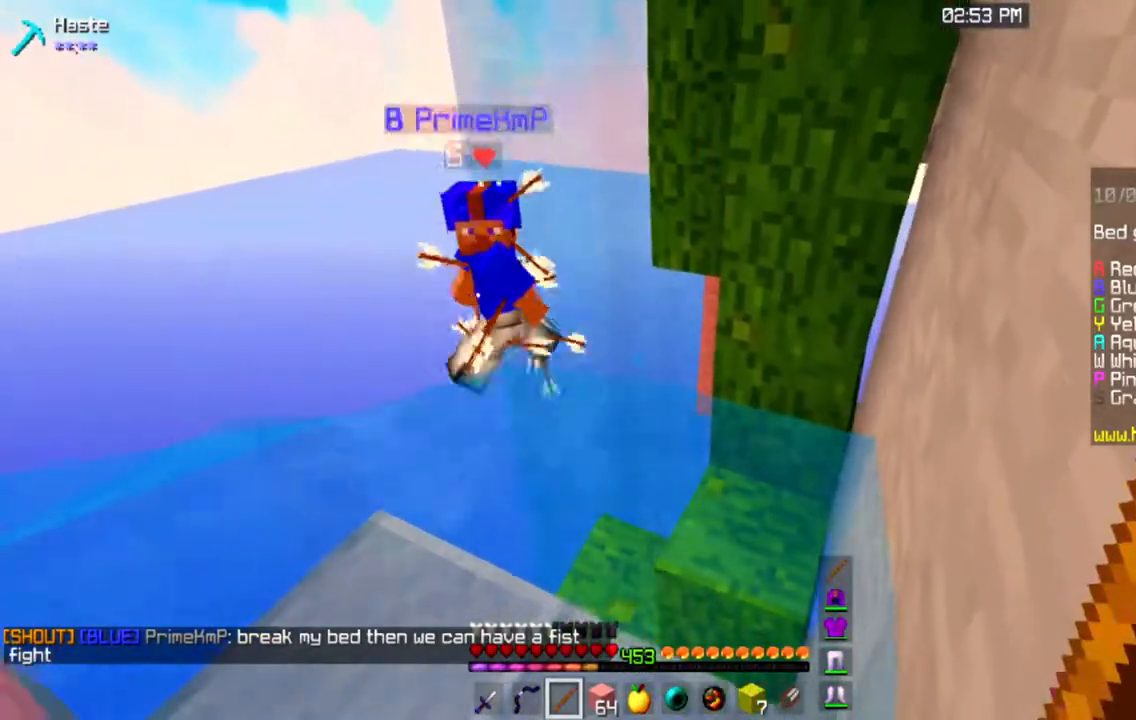
{"keys": ["a", "s"], "mouse": [], "events": [[250, "a", "down"]]}
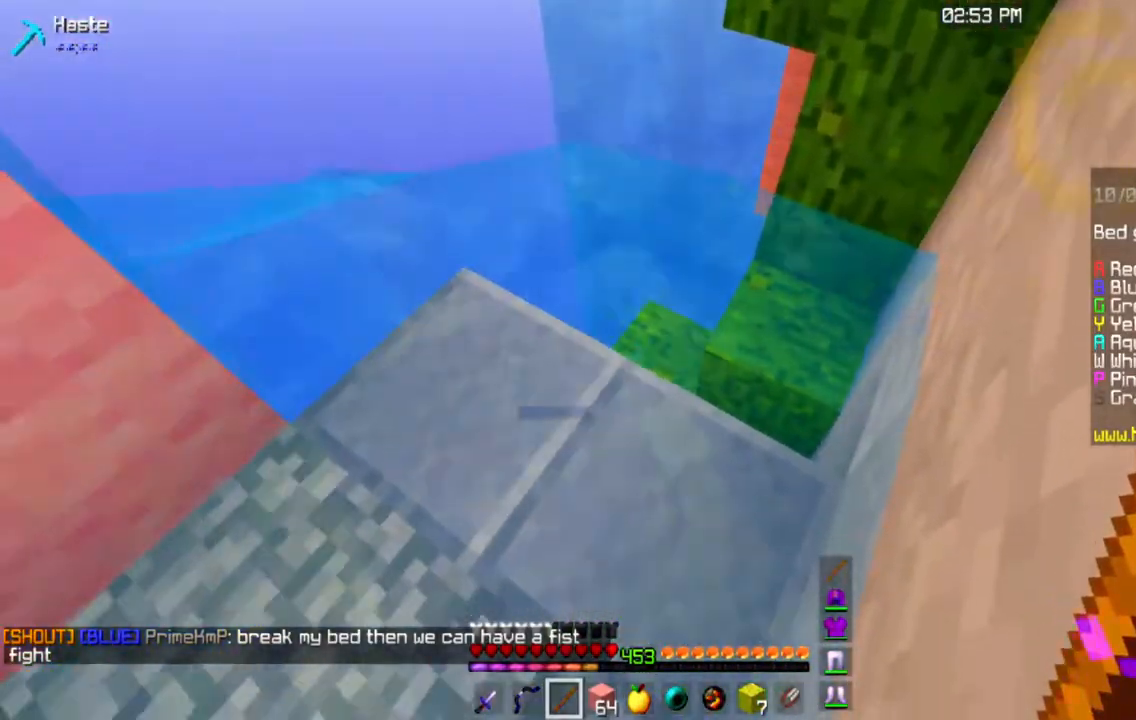
{"keys": ["a", "s"], "mouse": [], "events": []}
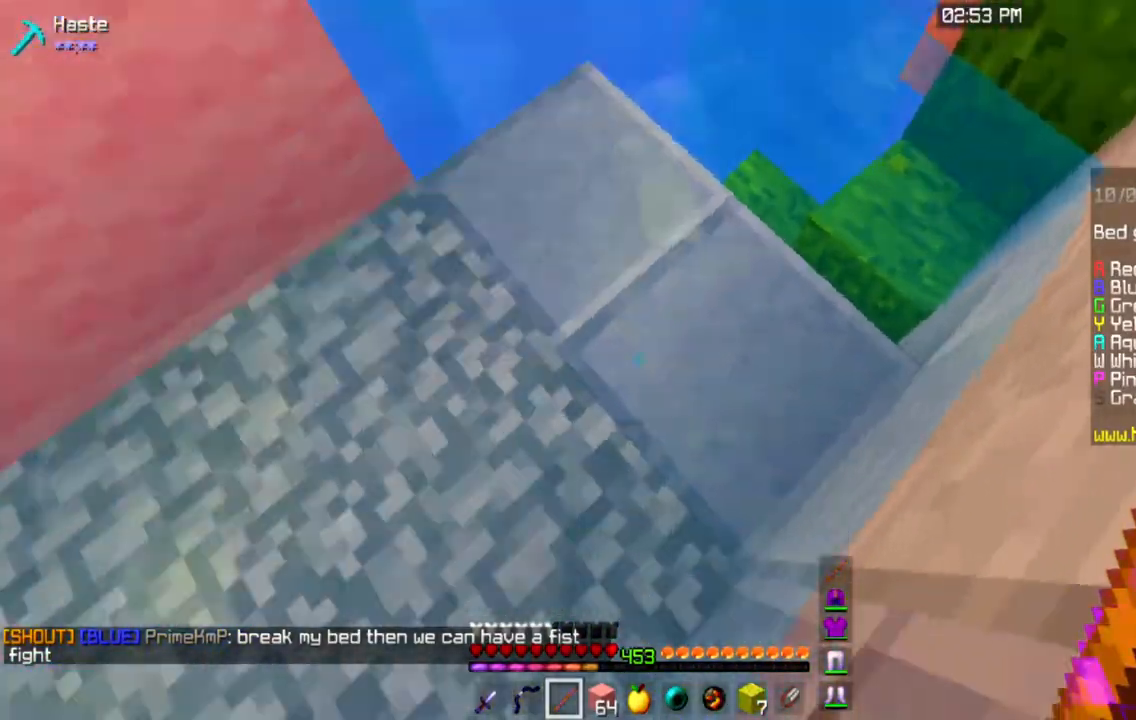
{"keys": ["a", "s"], "mouse": [], "events": []}
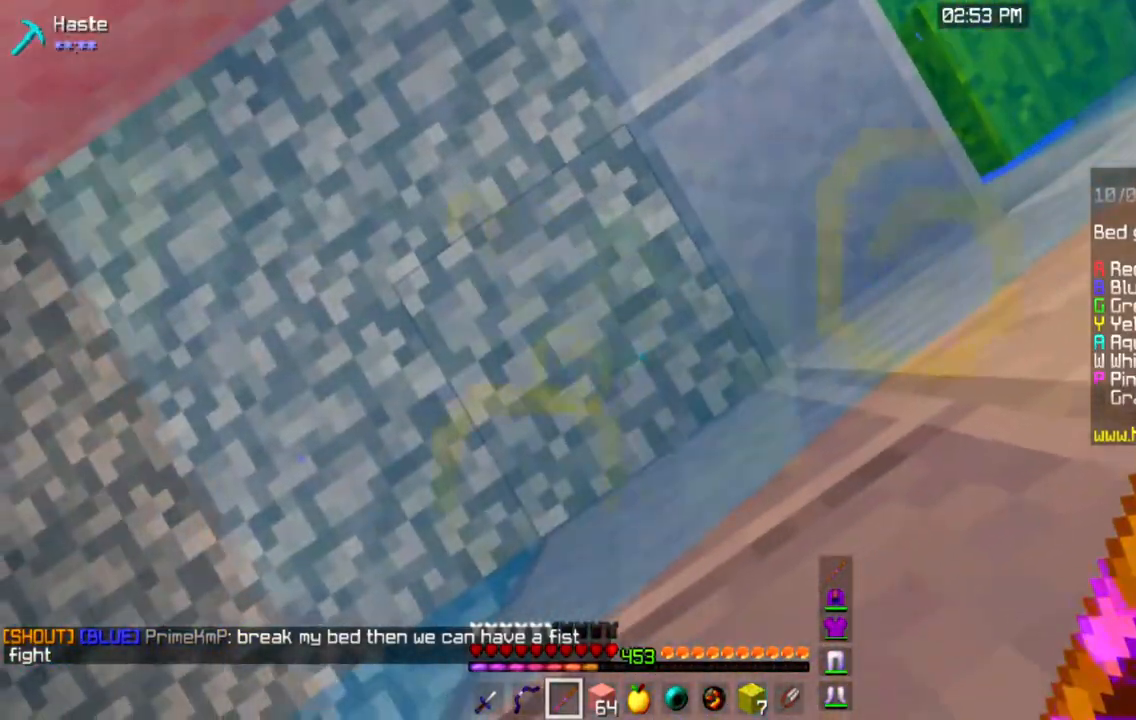
{"keys": ["a", "space", "w"], "mouse": [], "events": [[117, "space", "down"], [401, "s", "up"], [451, "w", "down"]]}
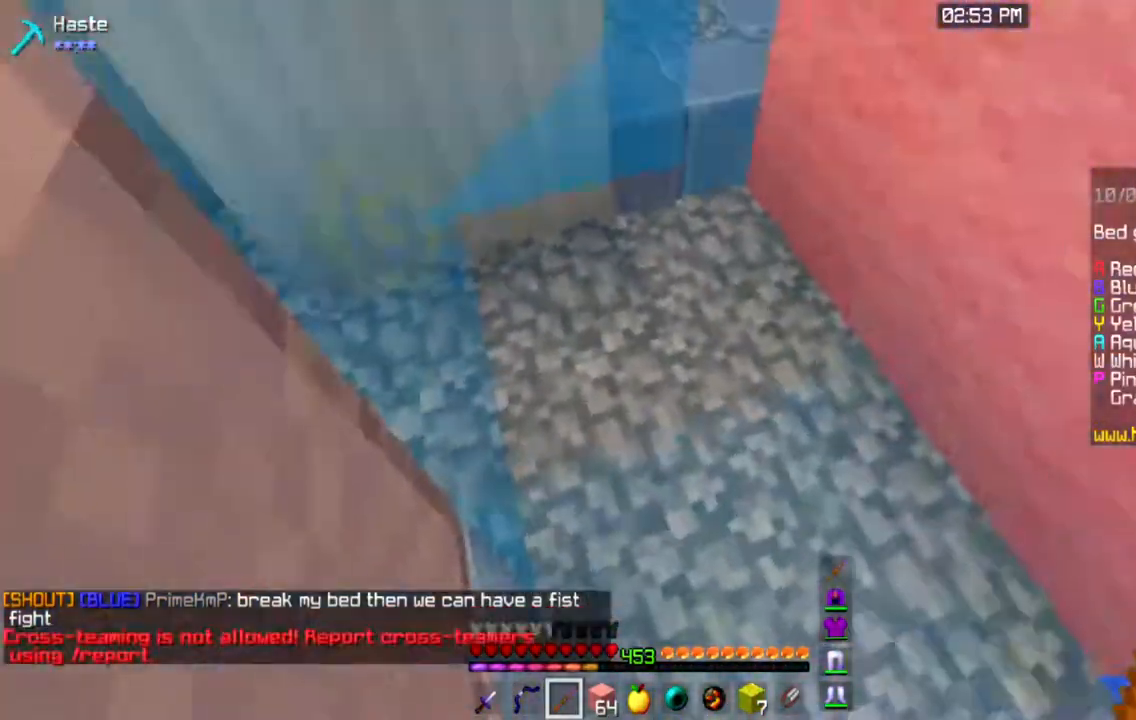
{"keys": ["space", "w"], "mouse": [], "events": [[166, "a", "up"]]}
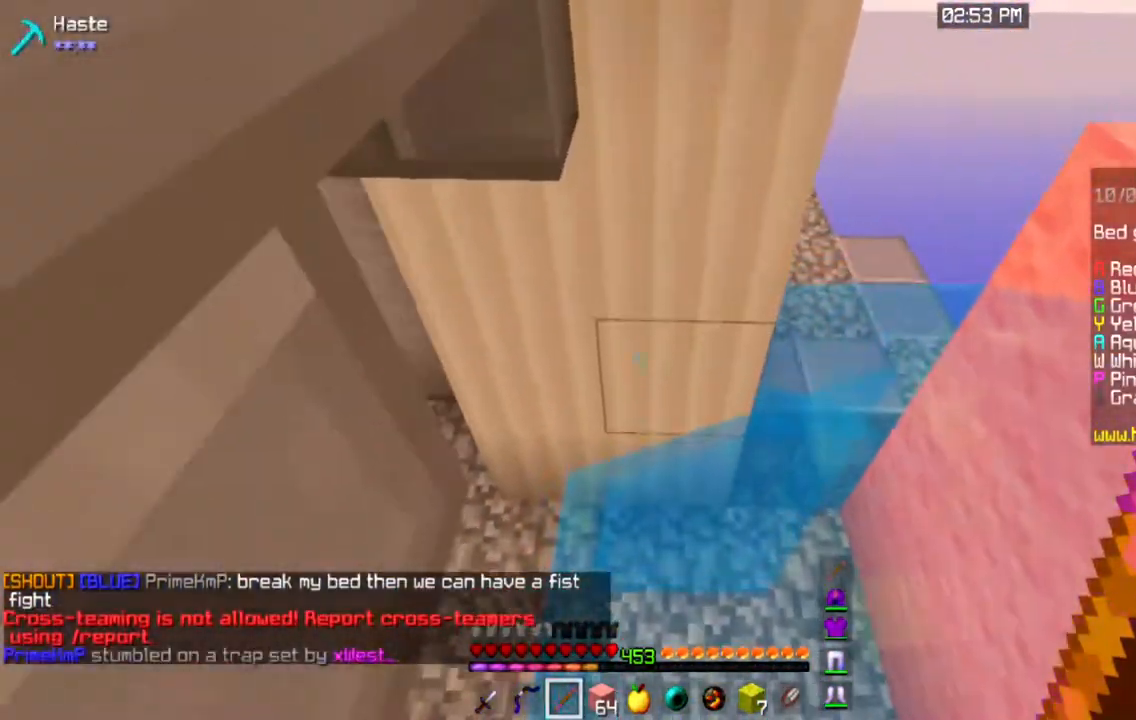
{"keys": ["a", "w"], "mouse": [], "events": [[300, "a", "down"], [467, "space", "up"]]}
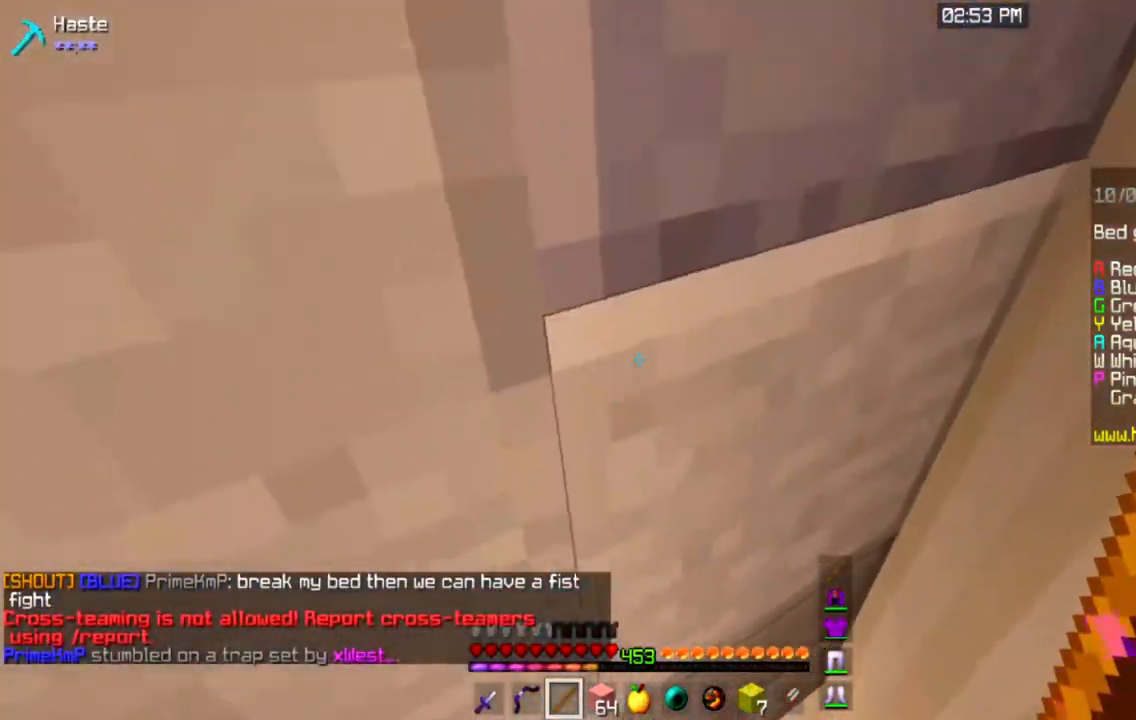
{"keys": ["a", "w"], "mouse": [], "events": [[33, "a", "up"], [183, "a", "down"]]}
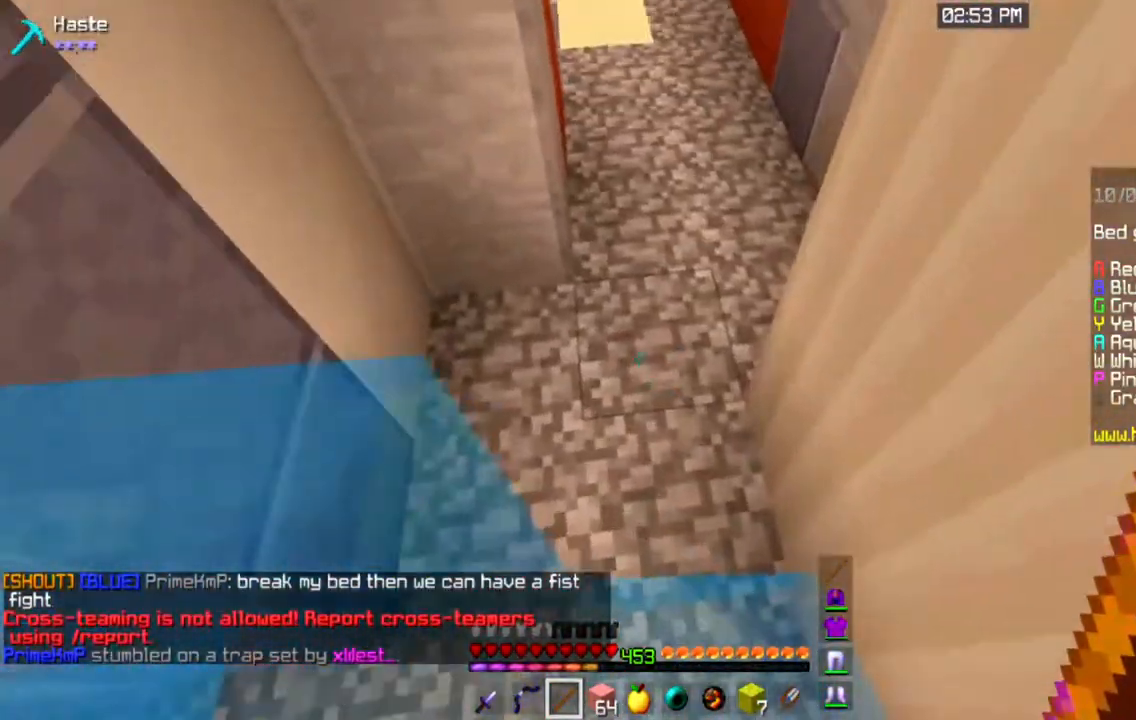
{"keys": ["w"], "mouse": [], "events": [[33, "a", "up"]]}
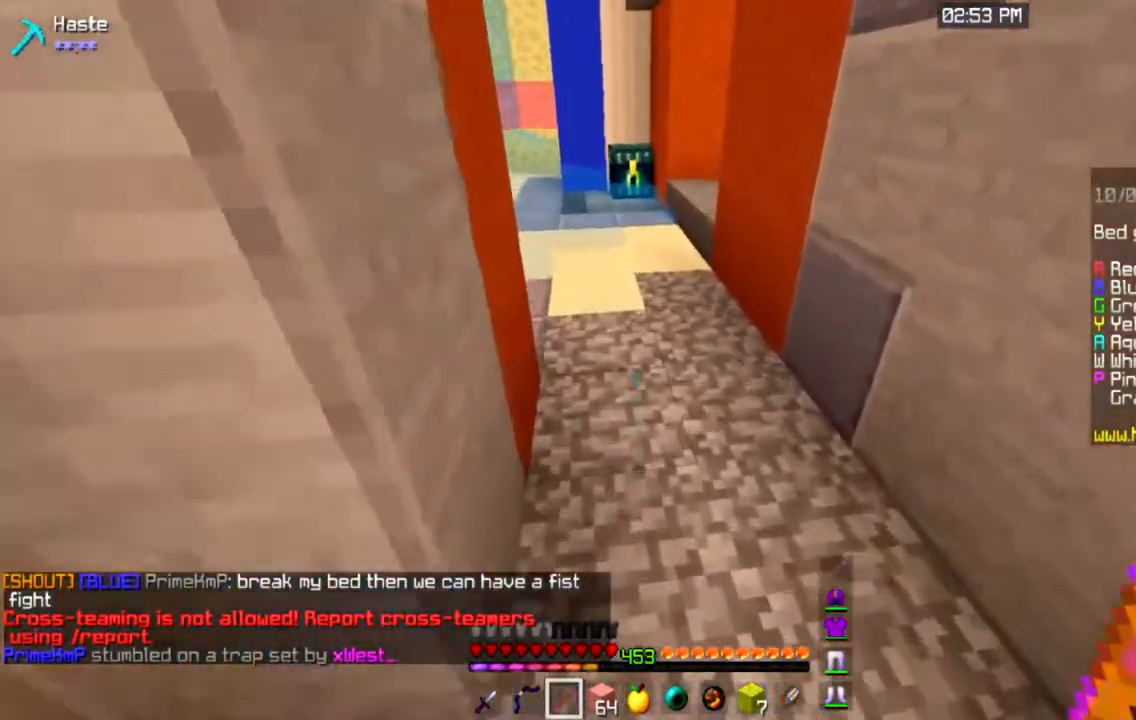
{"keys": ["w"], "mouse": [], "events": [[116, "d", "down"], [283, "d", "up"]]}
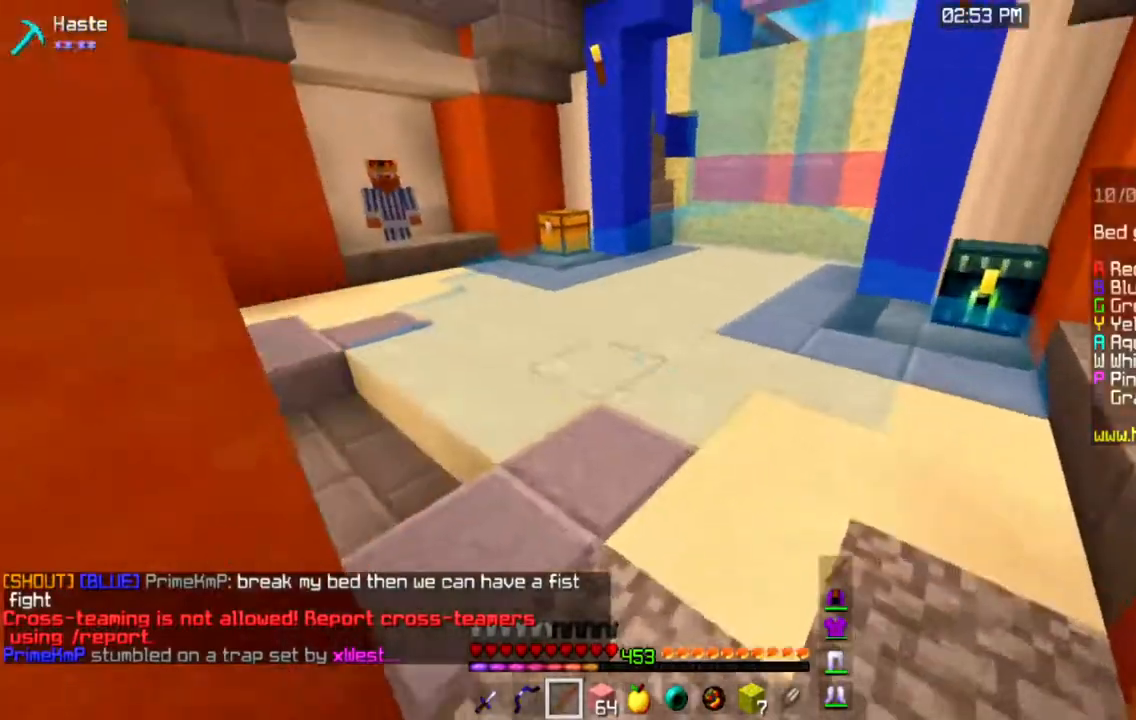
{"keys": [], "mouse": [], "events": [[50, "d", "down"], [267, "d", "up"], [317, "w", "up"]]}
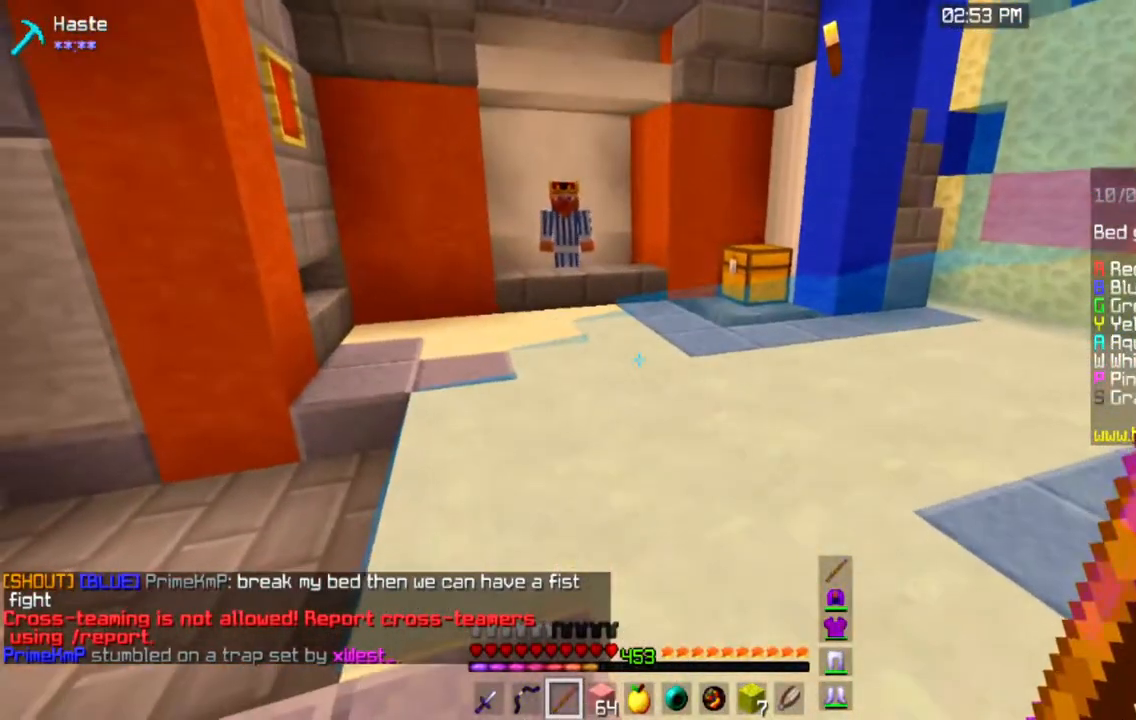
{"keys": [], "mouse": [], "events": []}
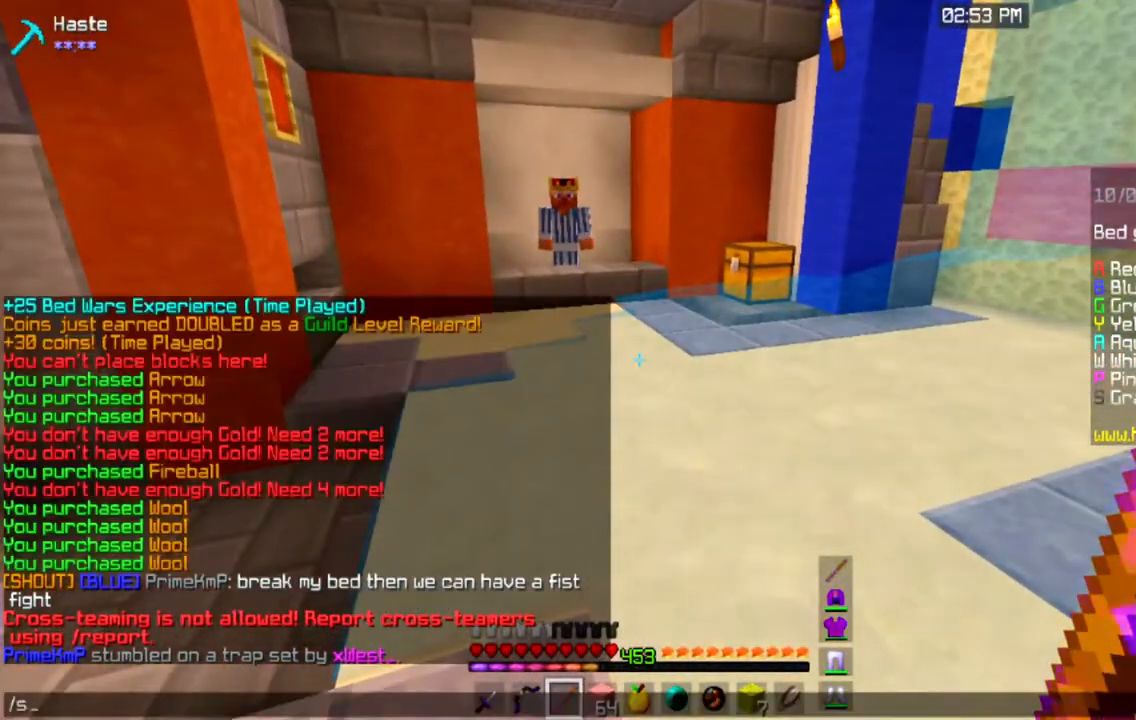
{"keys": [], "mouse": [], "events": []}
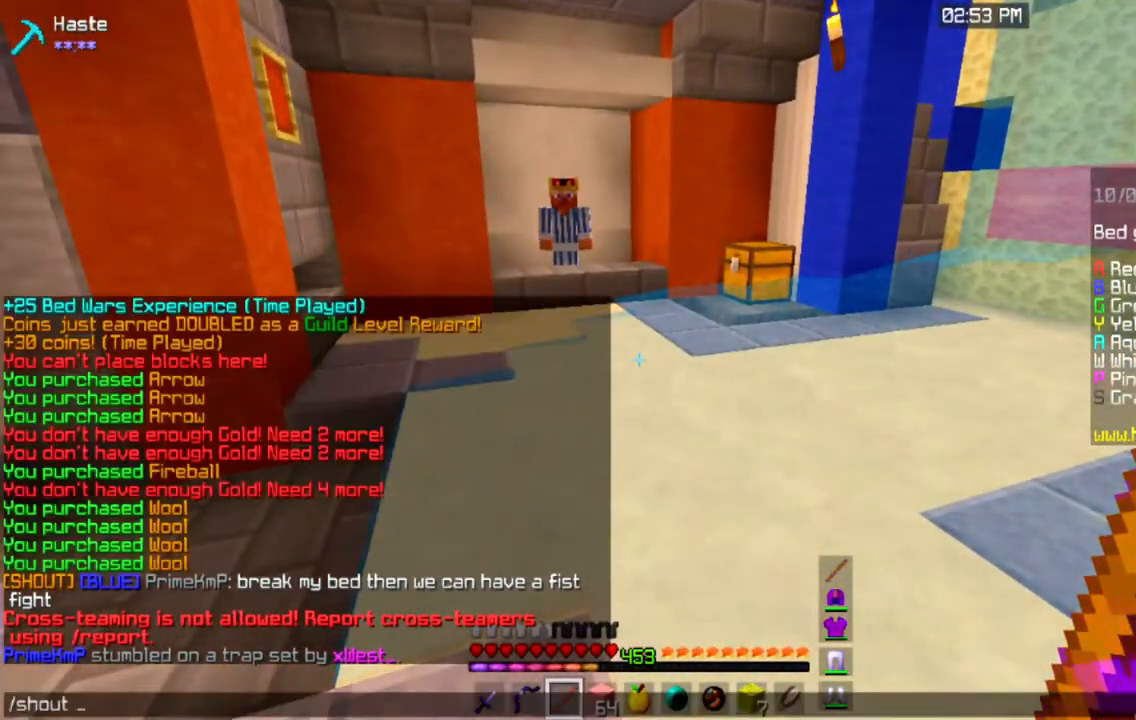
{"keys": ["a"], "mouse": [], "events": [[467, "a", "down"]]}
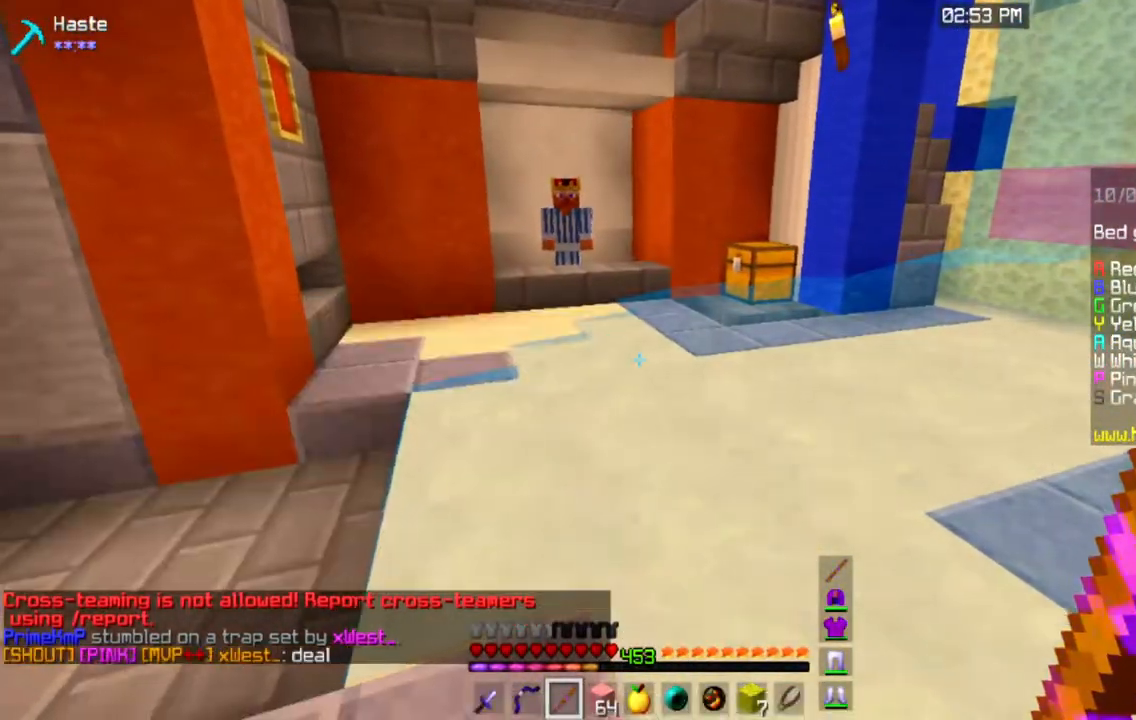
{"keys": ["a", "w"], "mouse": [], "events": [[50, "s", "down"], [284, "s", "up"], [367, "w", "down"]]}
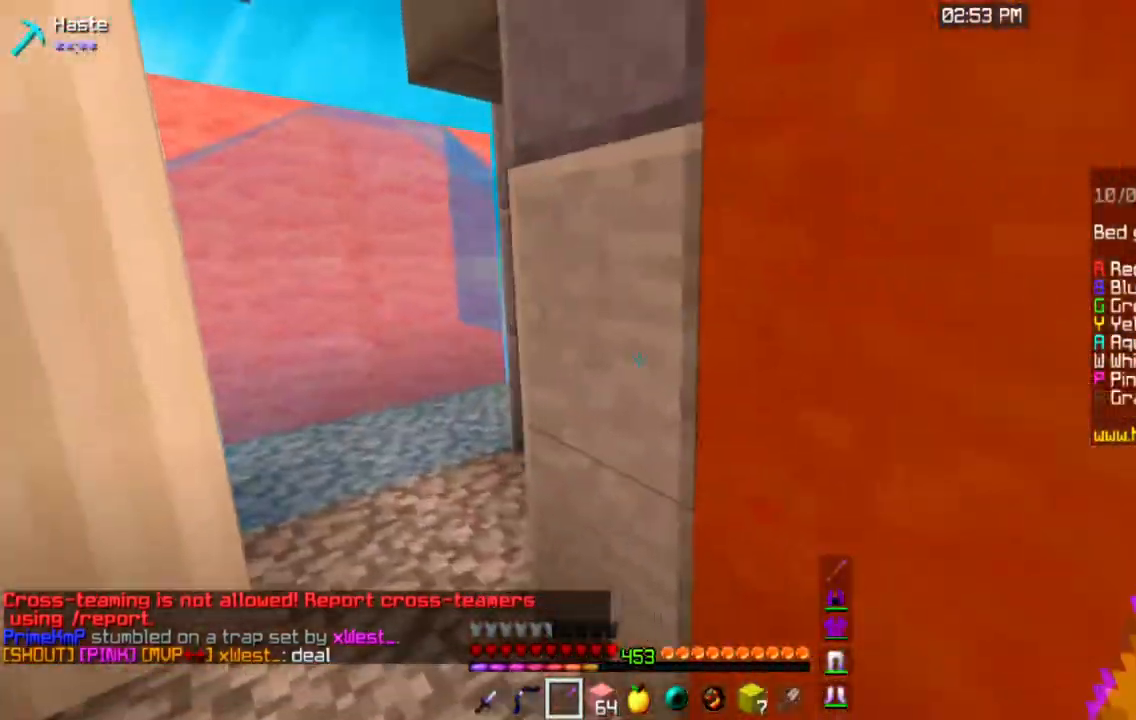
{"keys": ["w"], "mouse": [], "events": [[267, "a", "up"]]}
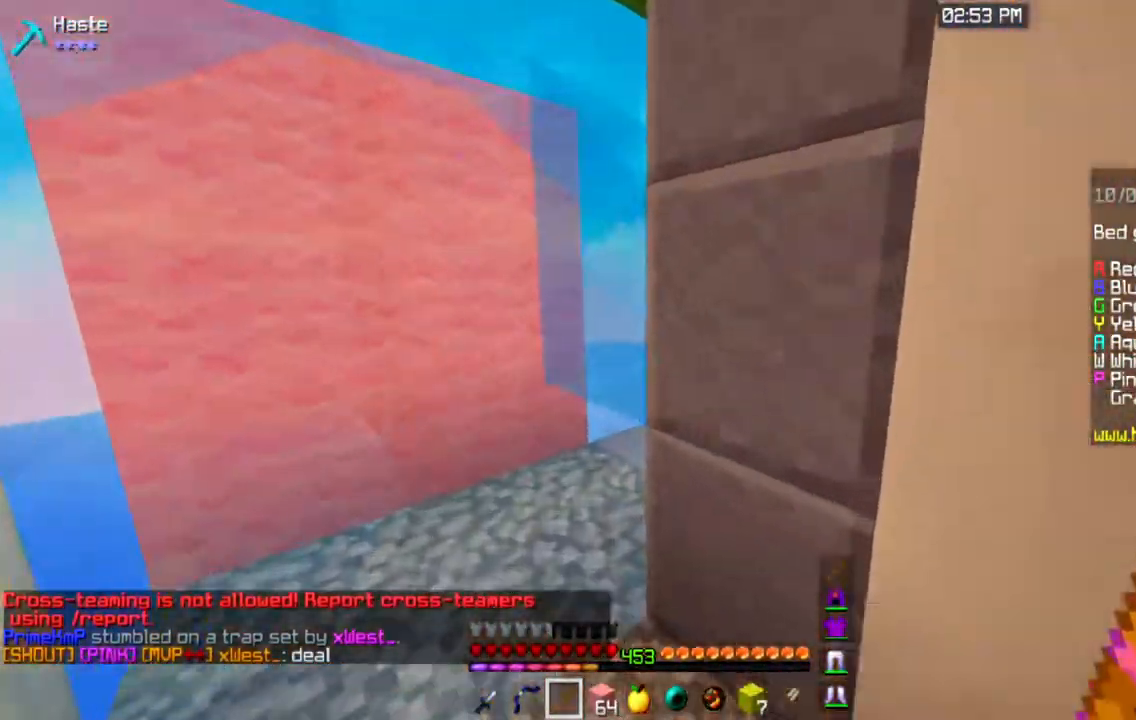
{"keys": ["space", "w"], "mouse": [], "events": [[84, "a", "down"], [267, "a", "up"], [284, "space", "down"]]}
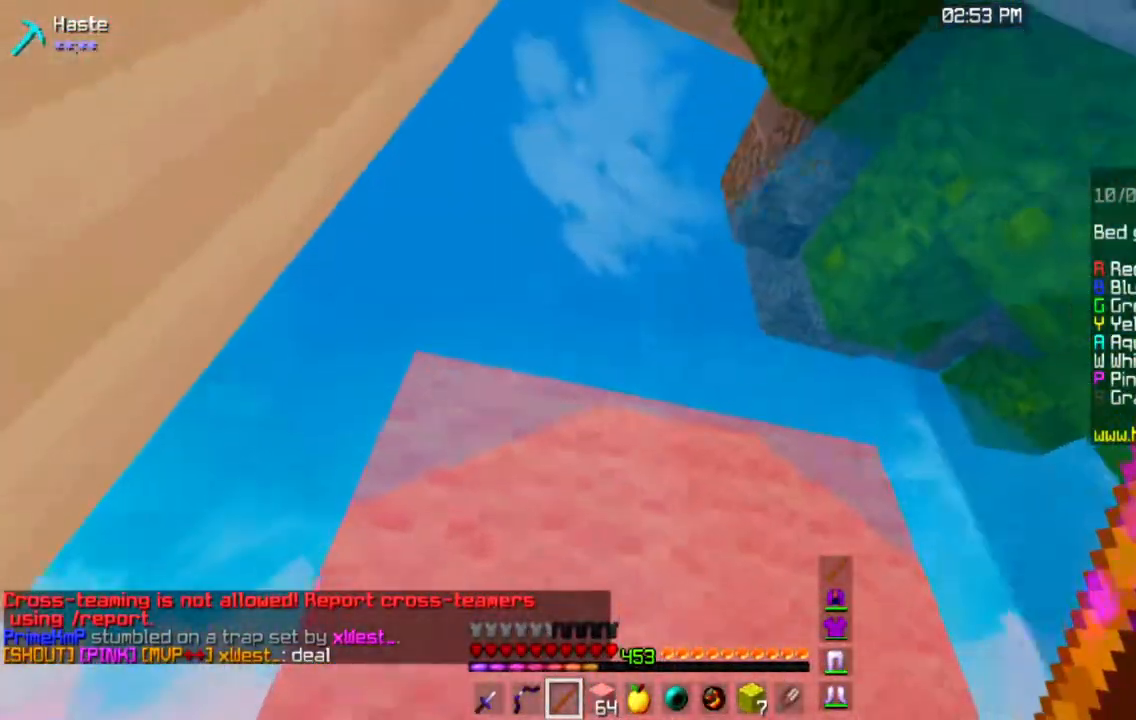
{"keys": ["space", "w"], "mouse": [], "events": []}
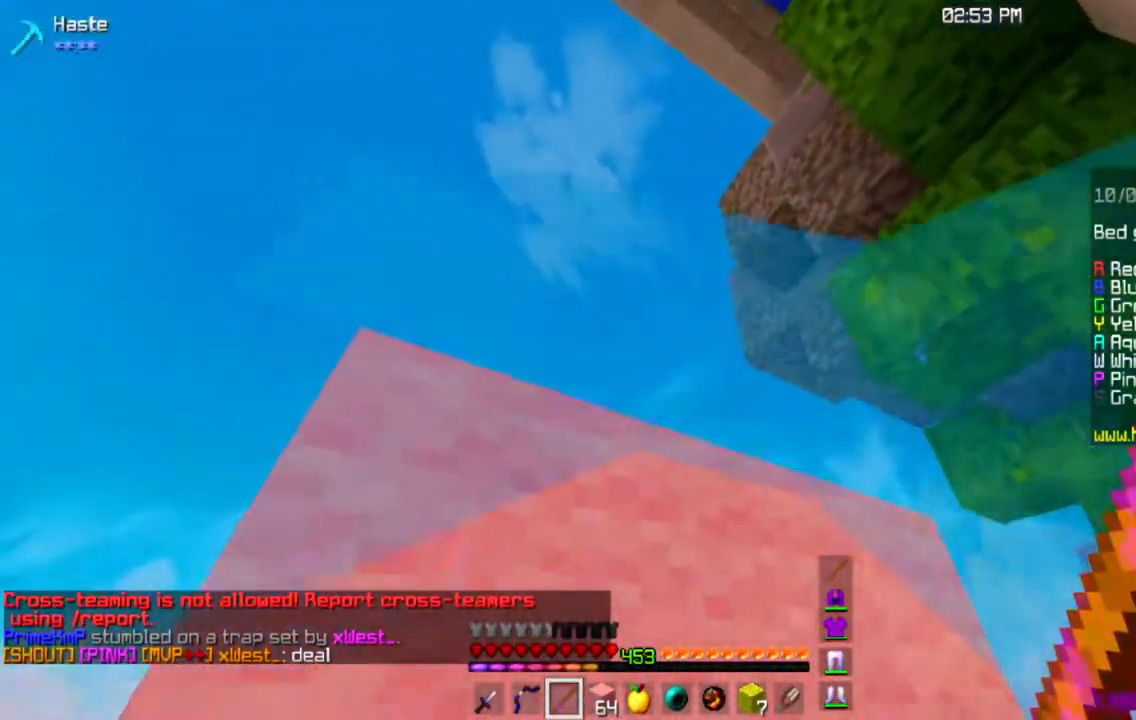
{"keys": ["d", "space", "w"], "mouse": [], "events": [[134, "d", "down"]]}